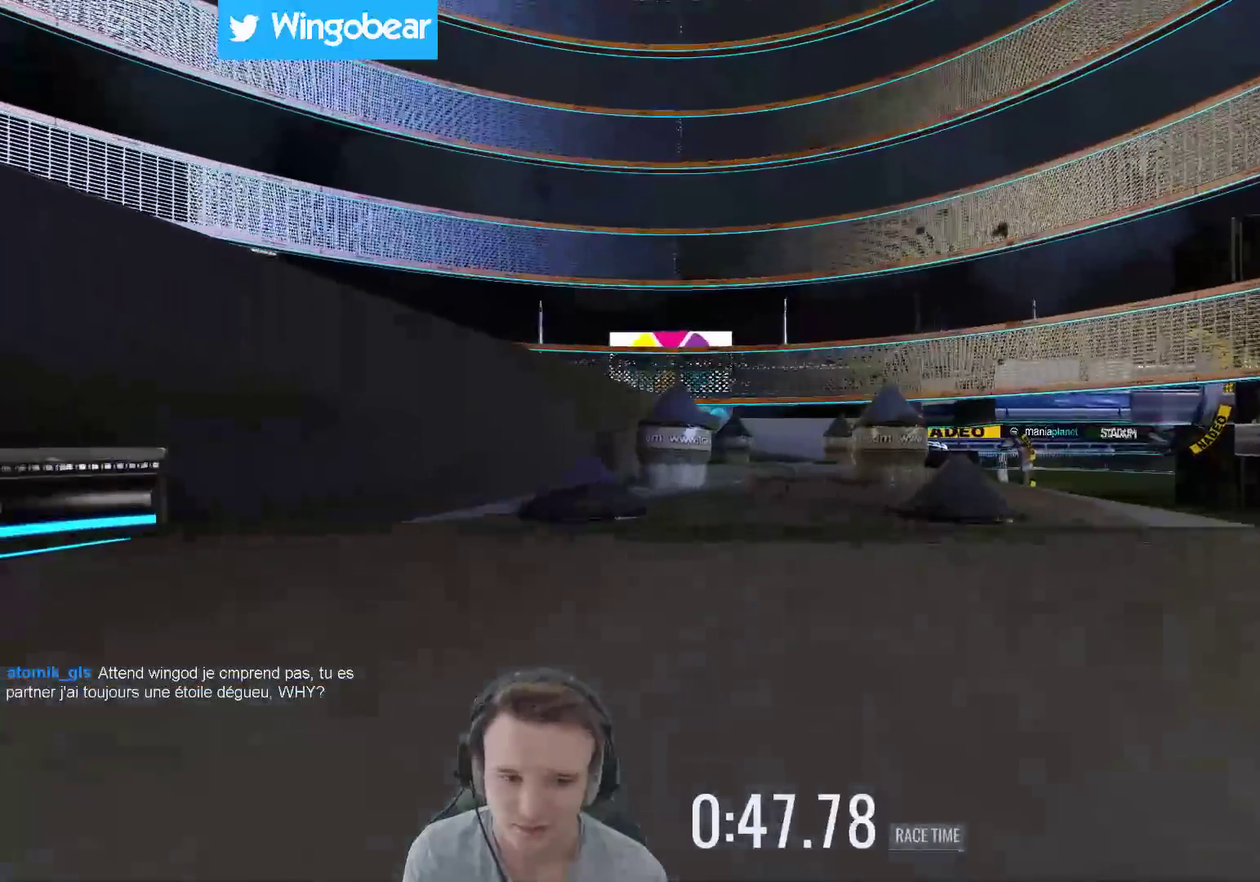
Gameplay with a controller (Xbox layout); each line is a JSON object with the inputs held at the frame after it. "events" lists button and stick changes between this image and that frame as [ms after this image, input, new state], when the widget could be followed in between. Not read: A L3 R3.
{"buttons": [], "left_stick": "center", "right_stick": "center", "events": []}
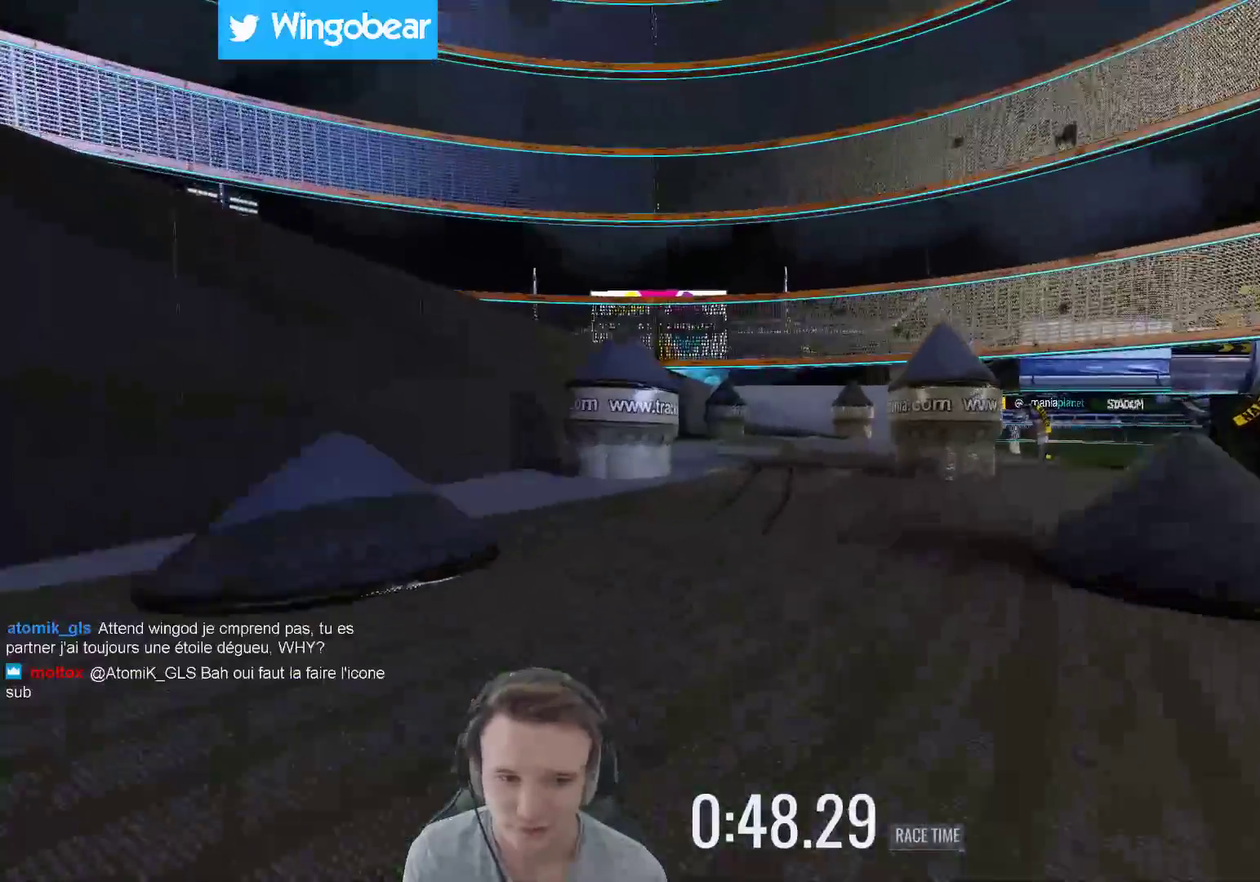
{"buttons": [], "left_stick": "center", "right_stick": "center", "events": []}
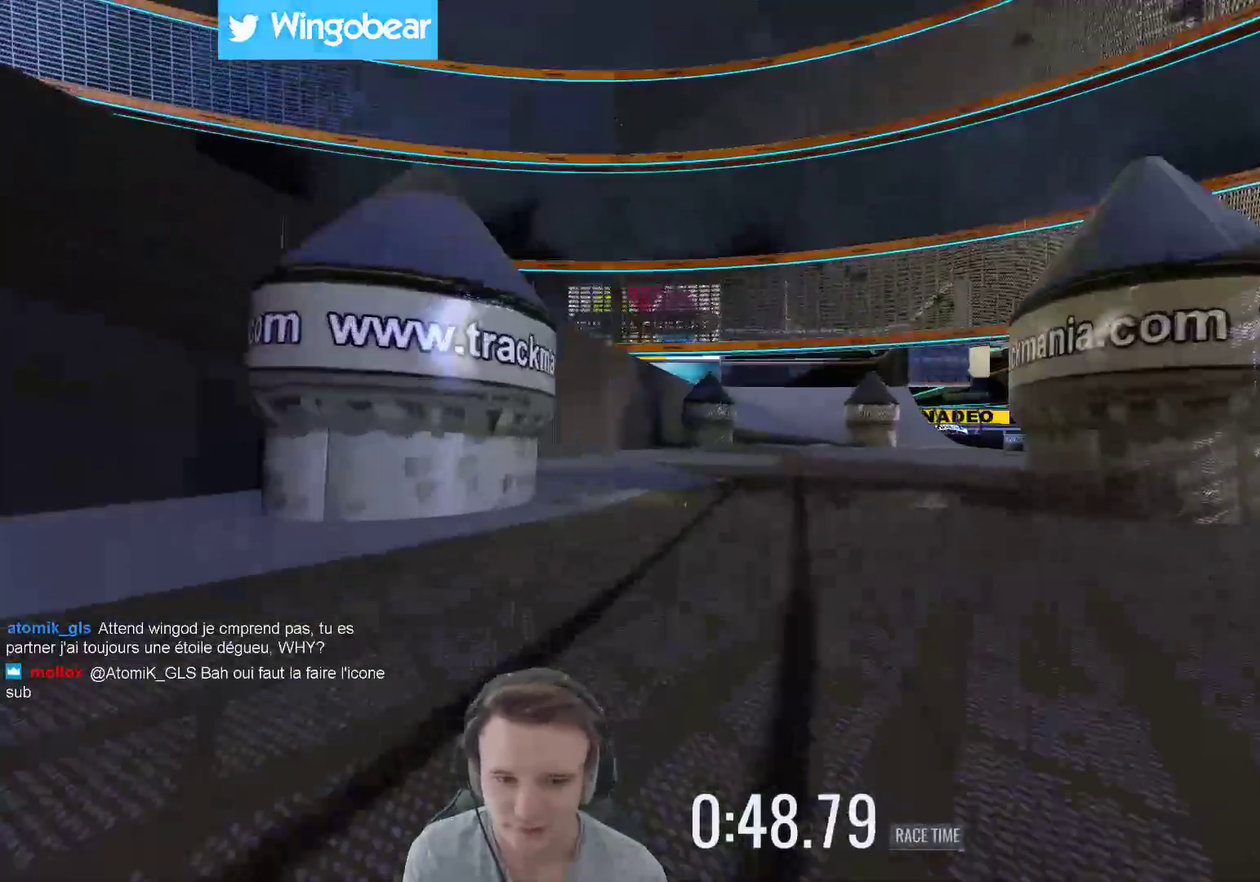
{"buttons": [], "left_stick": "center", "right_stick": "center", "events": [[367, "left_stick", "right"], [433, "left_stick", "center"]]}
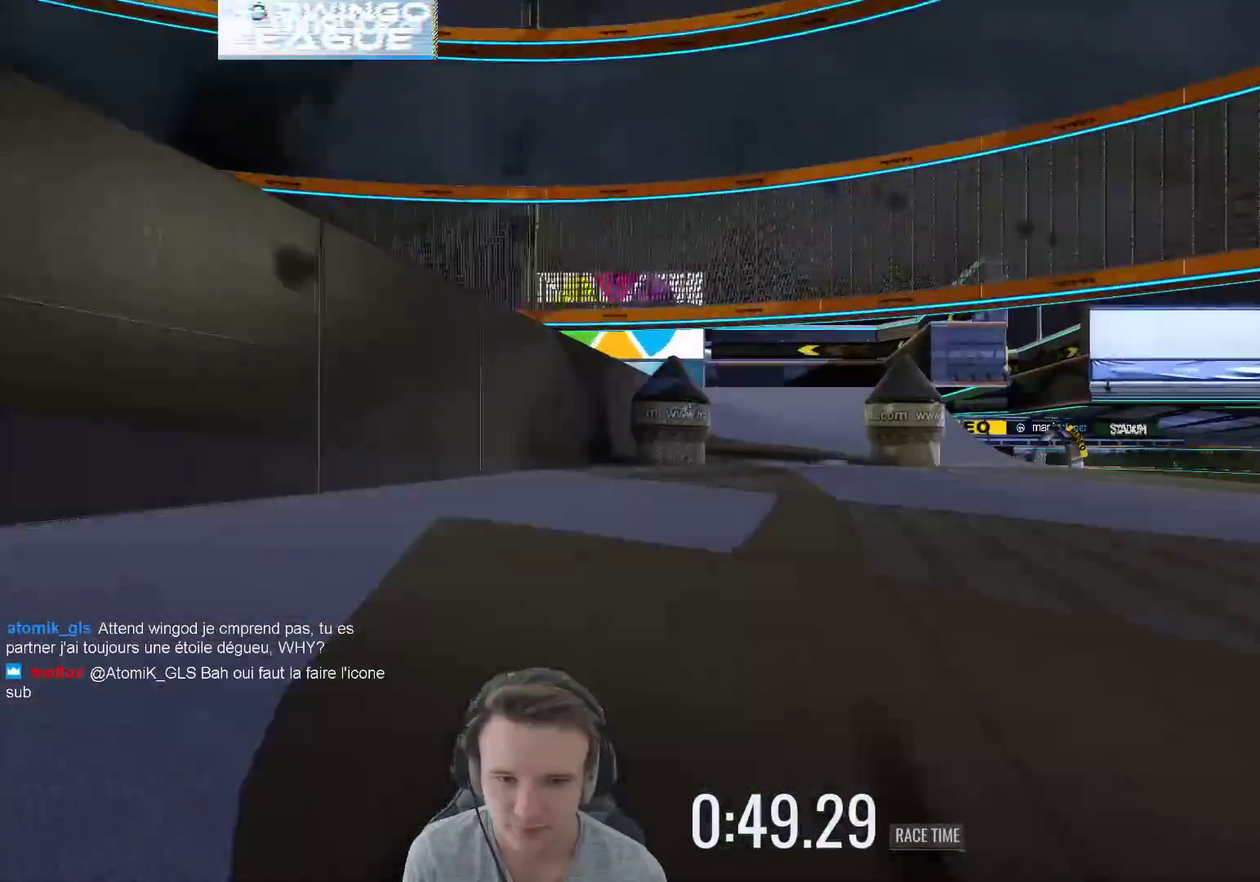
{"buttons": [], "left_stick": "center", "right_stick": "center", "events": []}
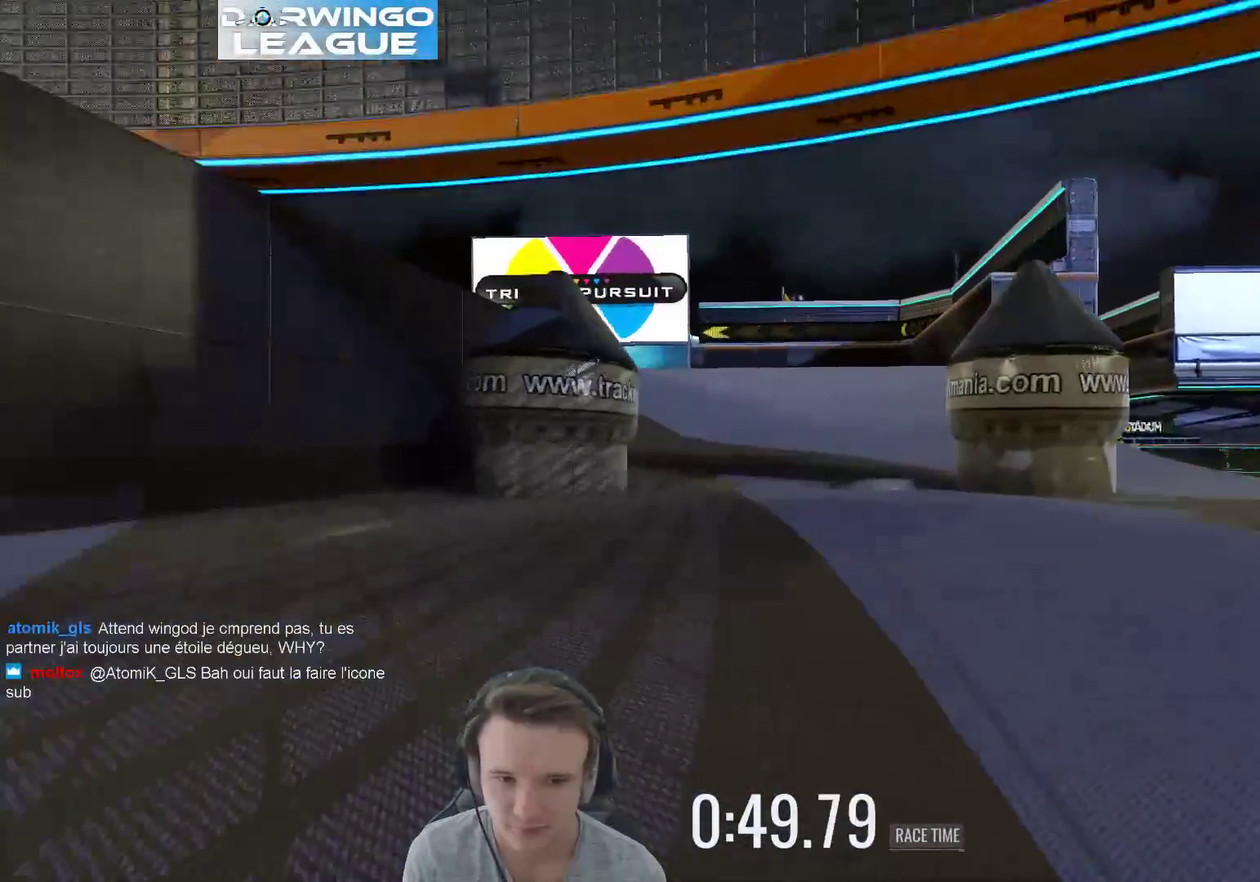
{"buttons": [], "left_stick": "center", "right_stick": "center", "events": []}
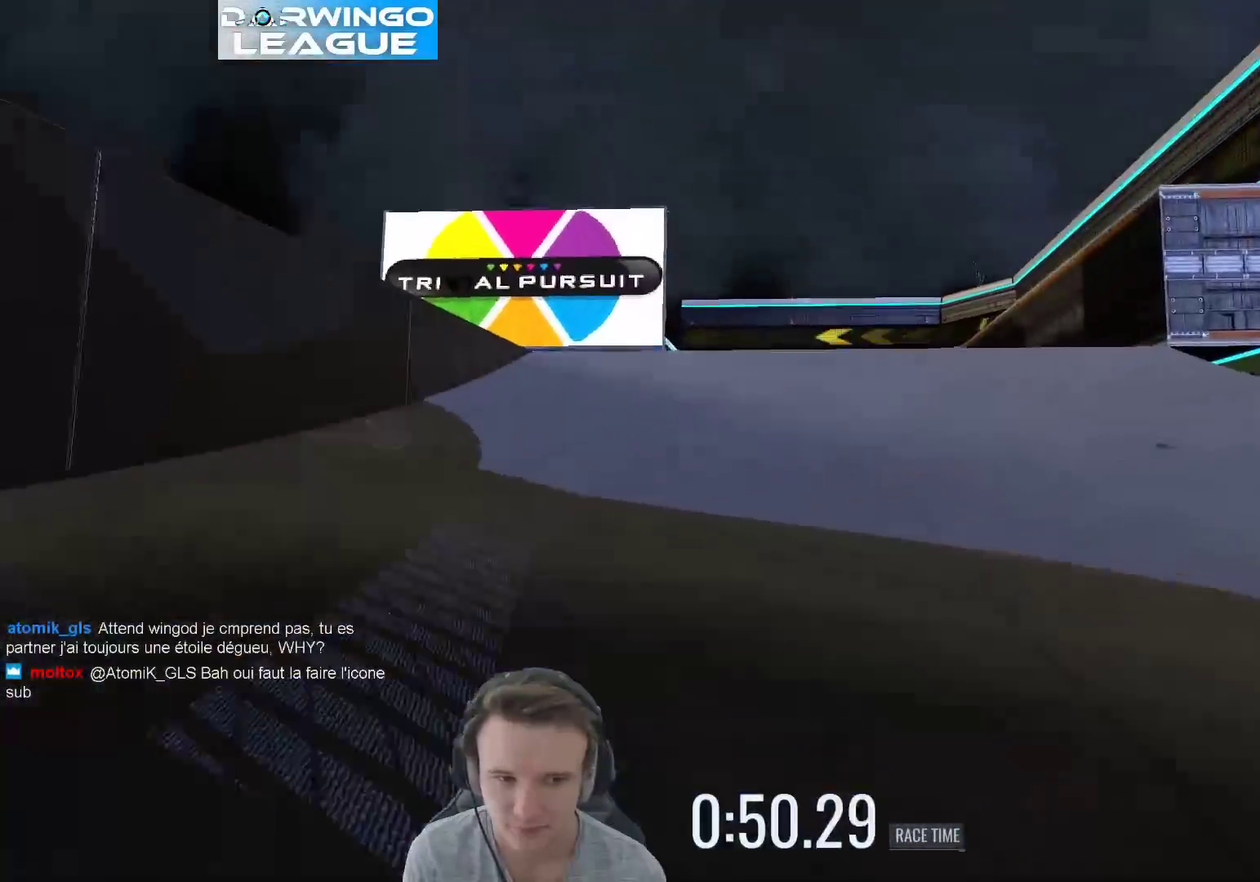
{"buttons": [], "left_stick": "center", "right_stick": "center", "events": [[67, "left_stick", "left"], [200, "left_stick", "center"]]}
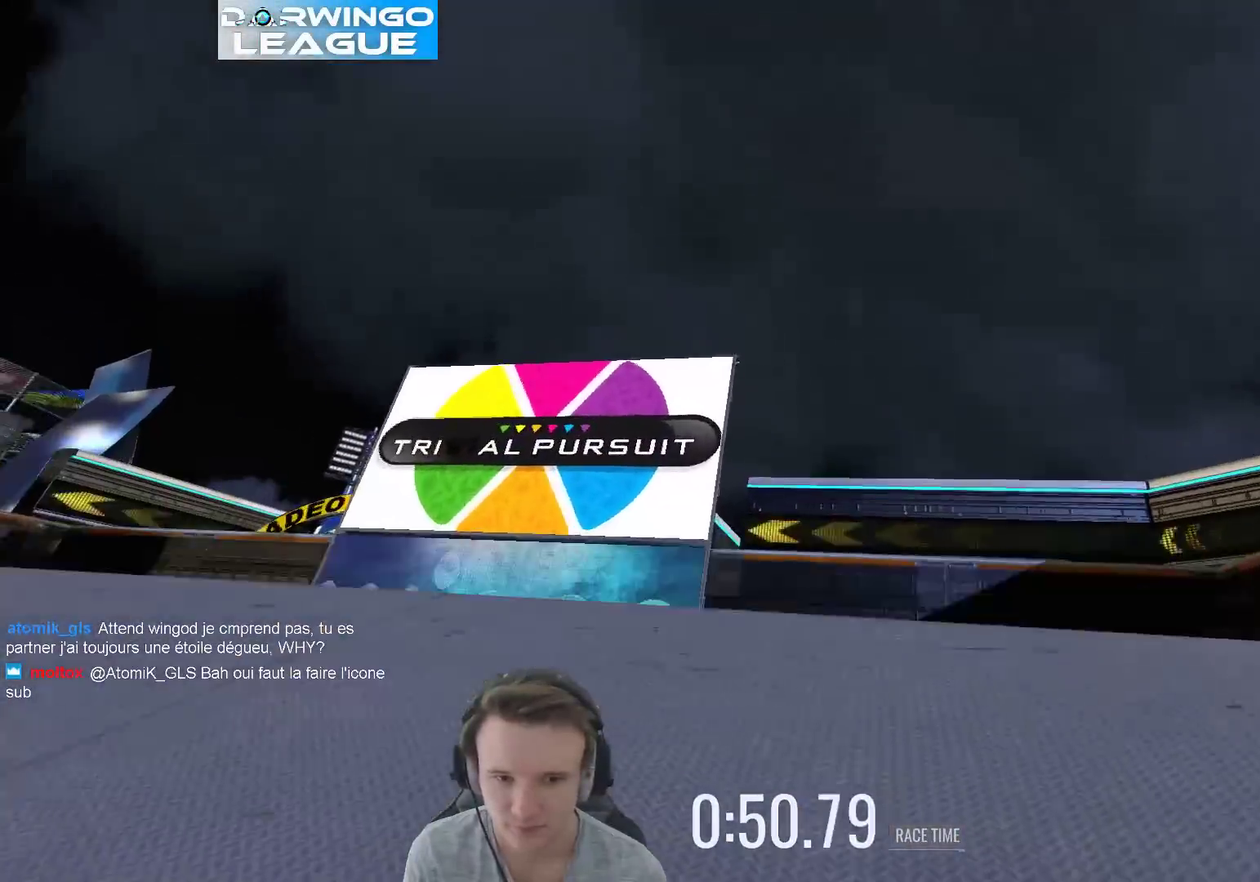
{"buttons": ["X"], "left_stick": "center", "right_stick": "center", "events": [[50, "left_stick", "left"], [167, "left_stick", "center"], [333, "left_stick", "right"], [450, "X", "down"], [500, "left_stick", "center"]]}
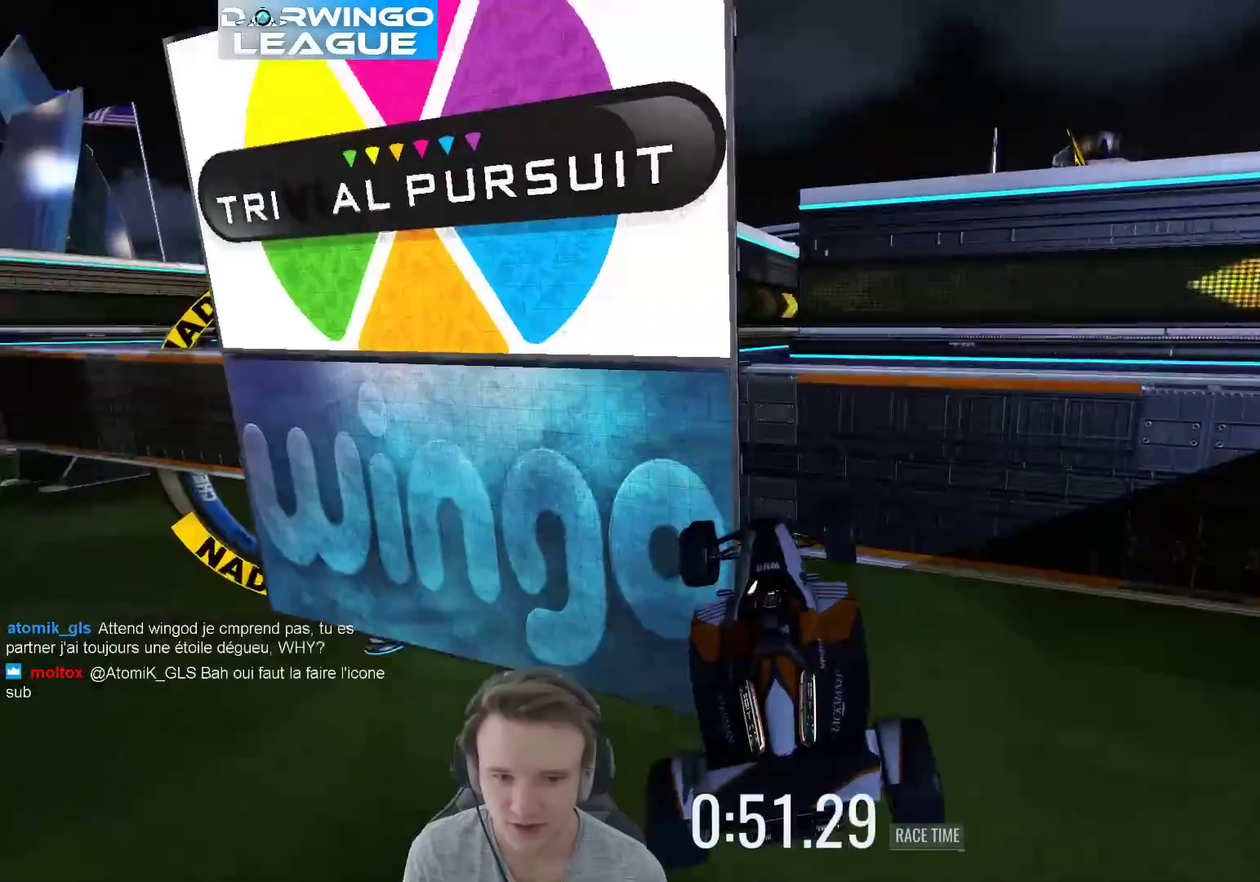
{"buttons": [], "left_stick": "left", "right_stick": "center", "events": [[50, "X", "up"], [50, "left_stick", "left"]]}
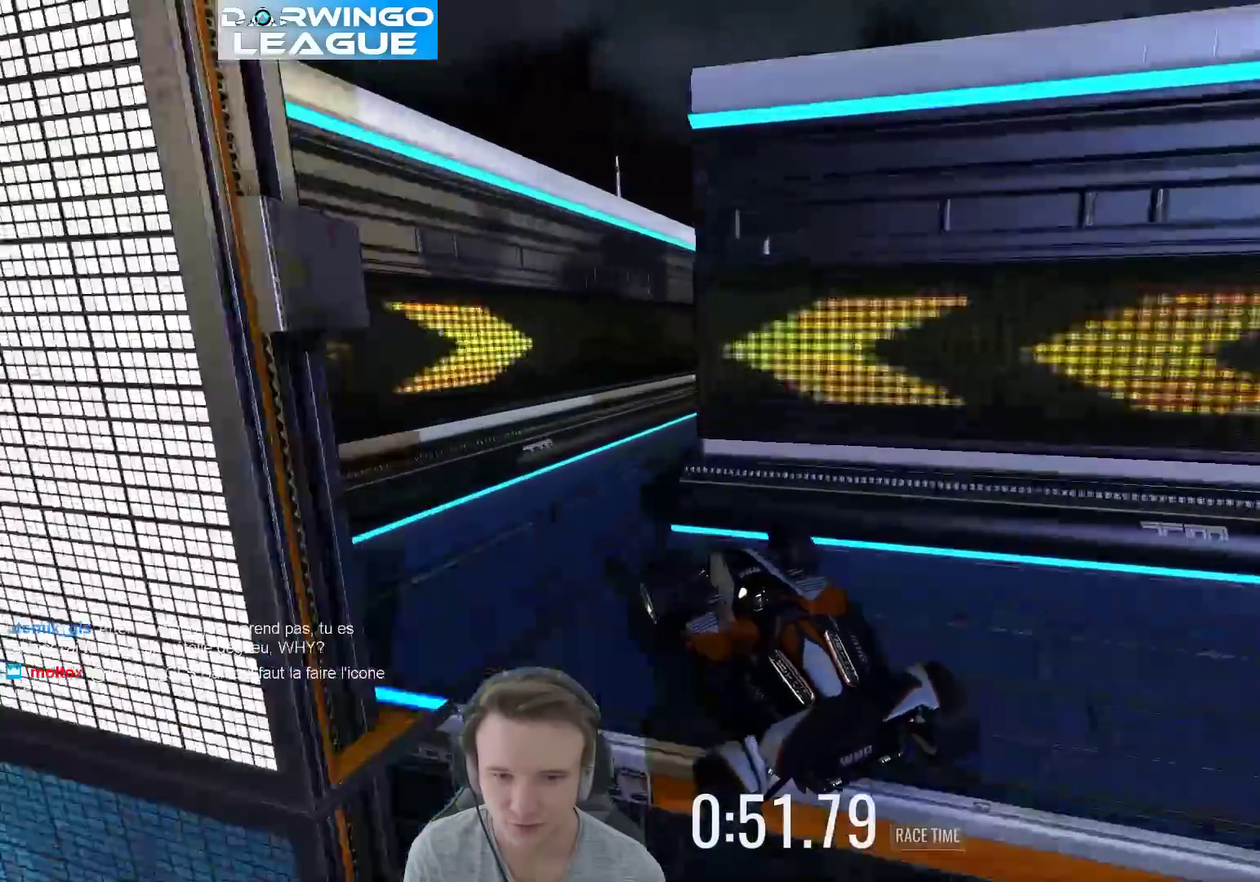
{"buttons": [], "left_stick": "center", "right_stick": "center", "events": [[67, "left_stick", "right"], [417, "left_stick", "center"]]}
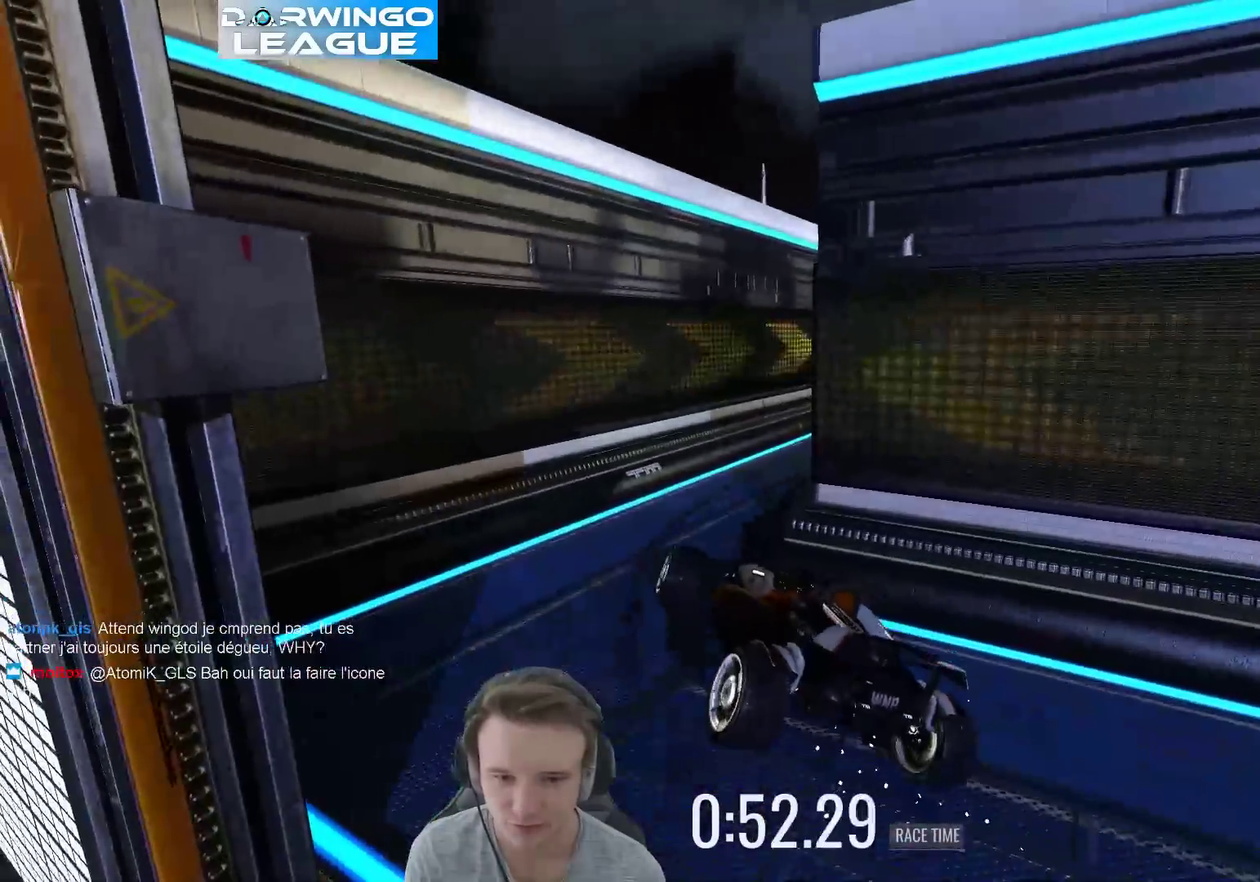
{"buttons": [], "left_stick": "center", "right_stick": "center", "events": []}
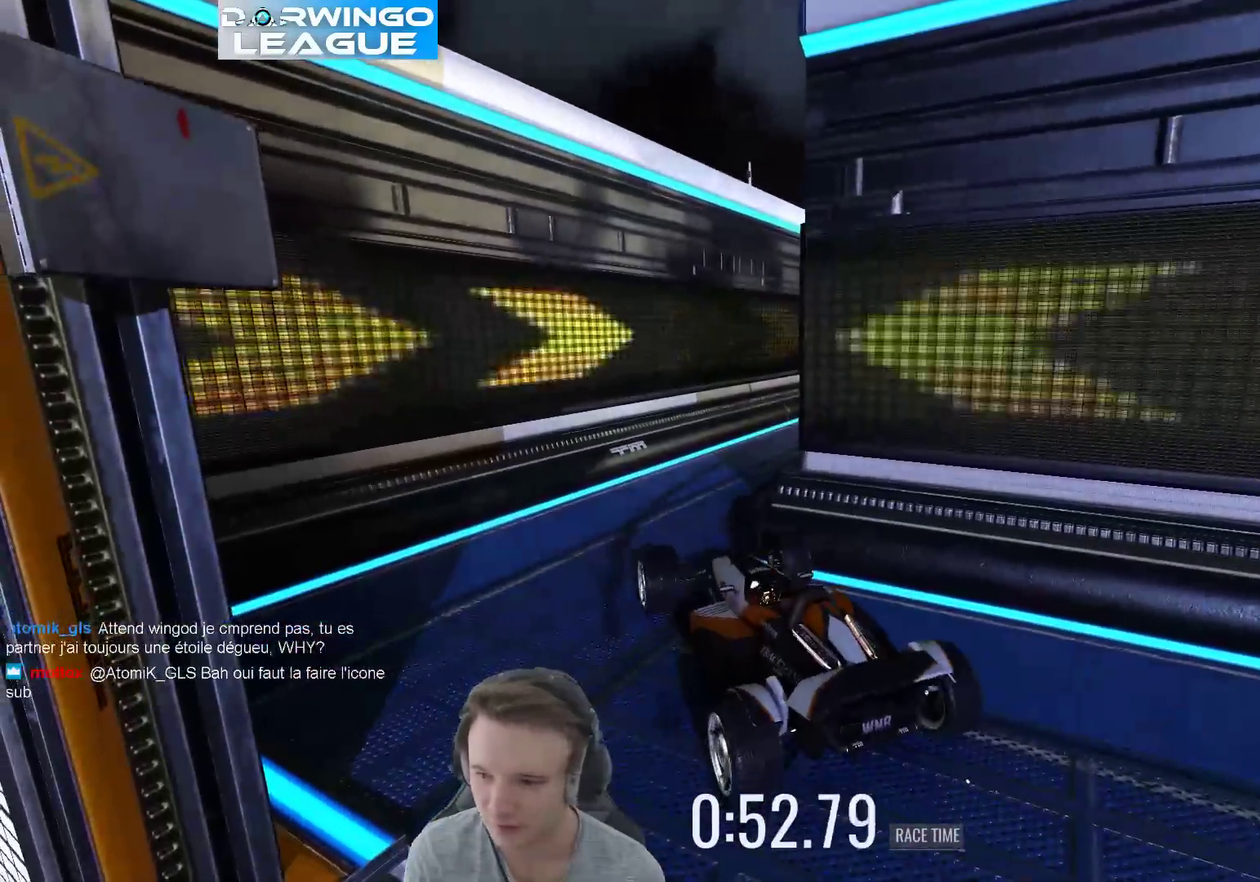
{"buttons": [], "left_stick": "right", "right_stick": "center", "events": [[233, "left_stick", "right"]]}
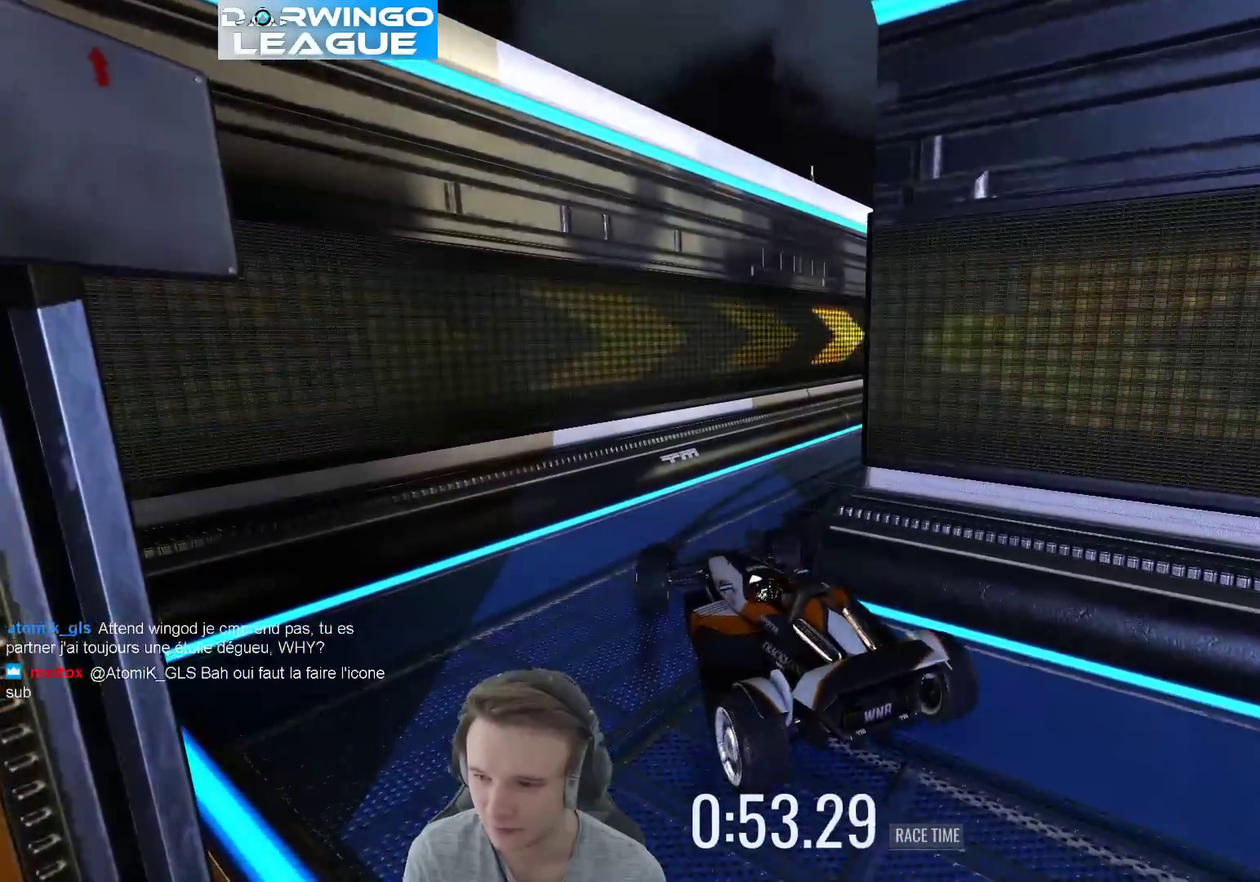
{"buttons": [], "left_stick": "right", "right_stick": "center", "events": [[350, "B", "down"], [483, "B", "up"]]}
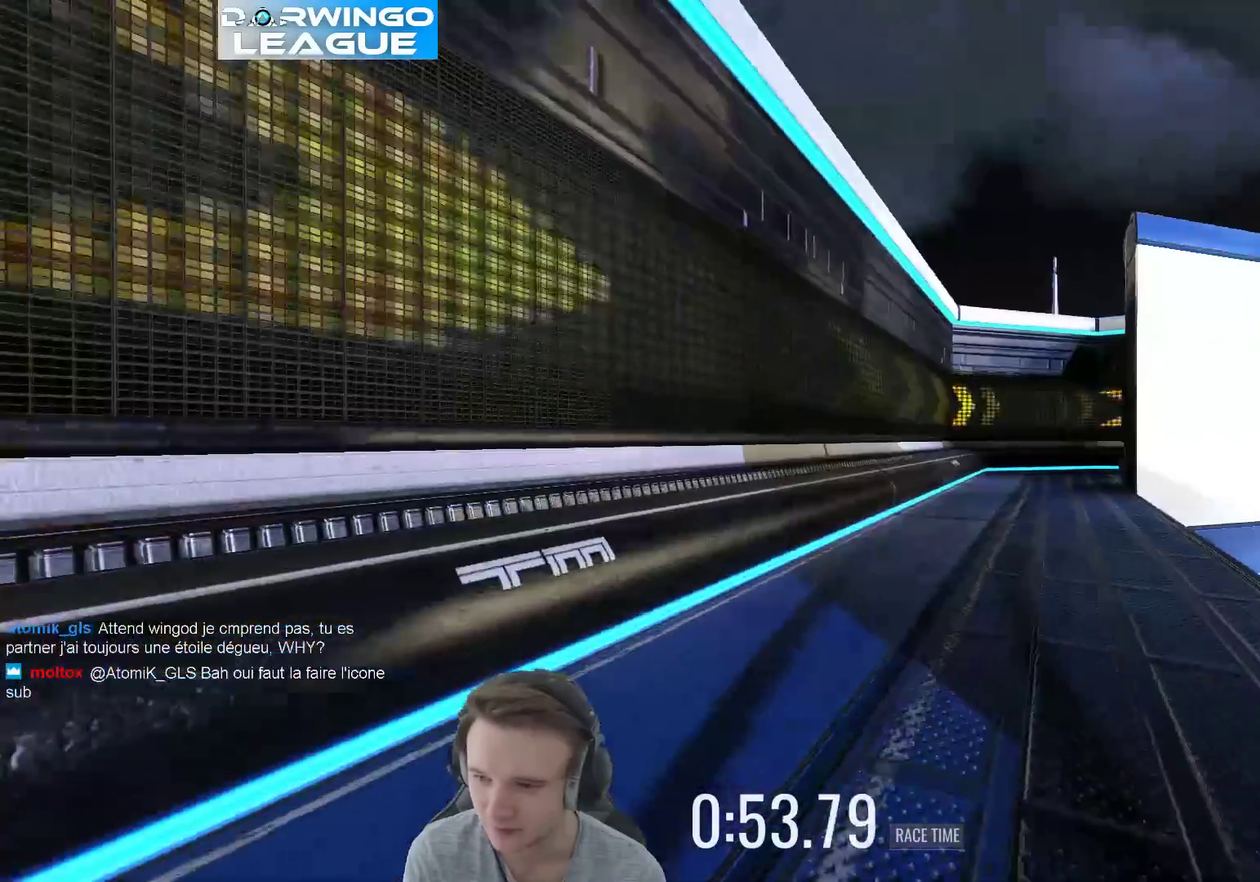
{"buttons": [], "left_stick": "center", "right_stick": "center", "events": [[167, "left_stick", "center"], [267, "left_stick", "right"], [433, "left_stick", "center"]]}
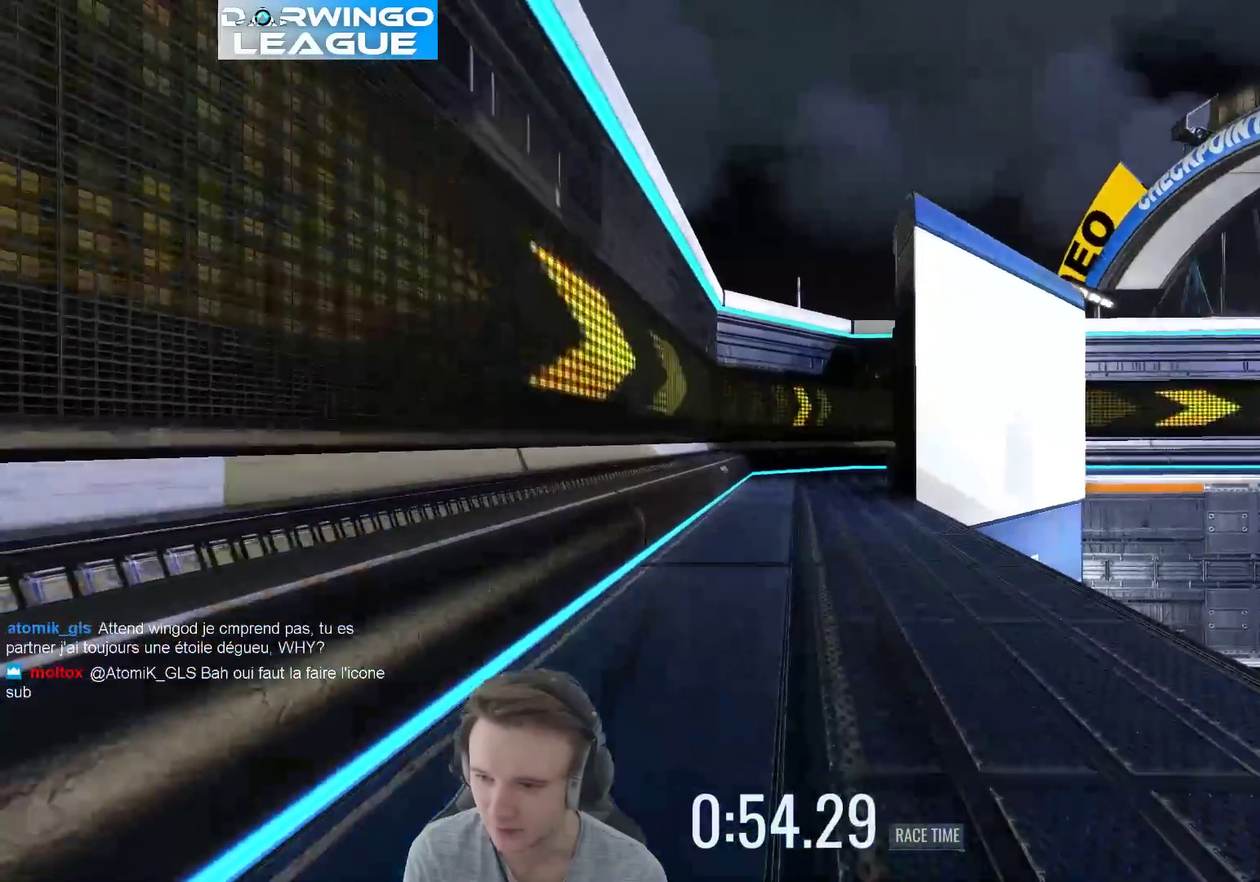
{"buttons": [], "left_stick": "center", "right_stick": "center", "events": []}
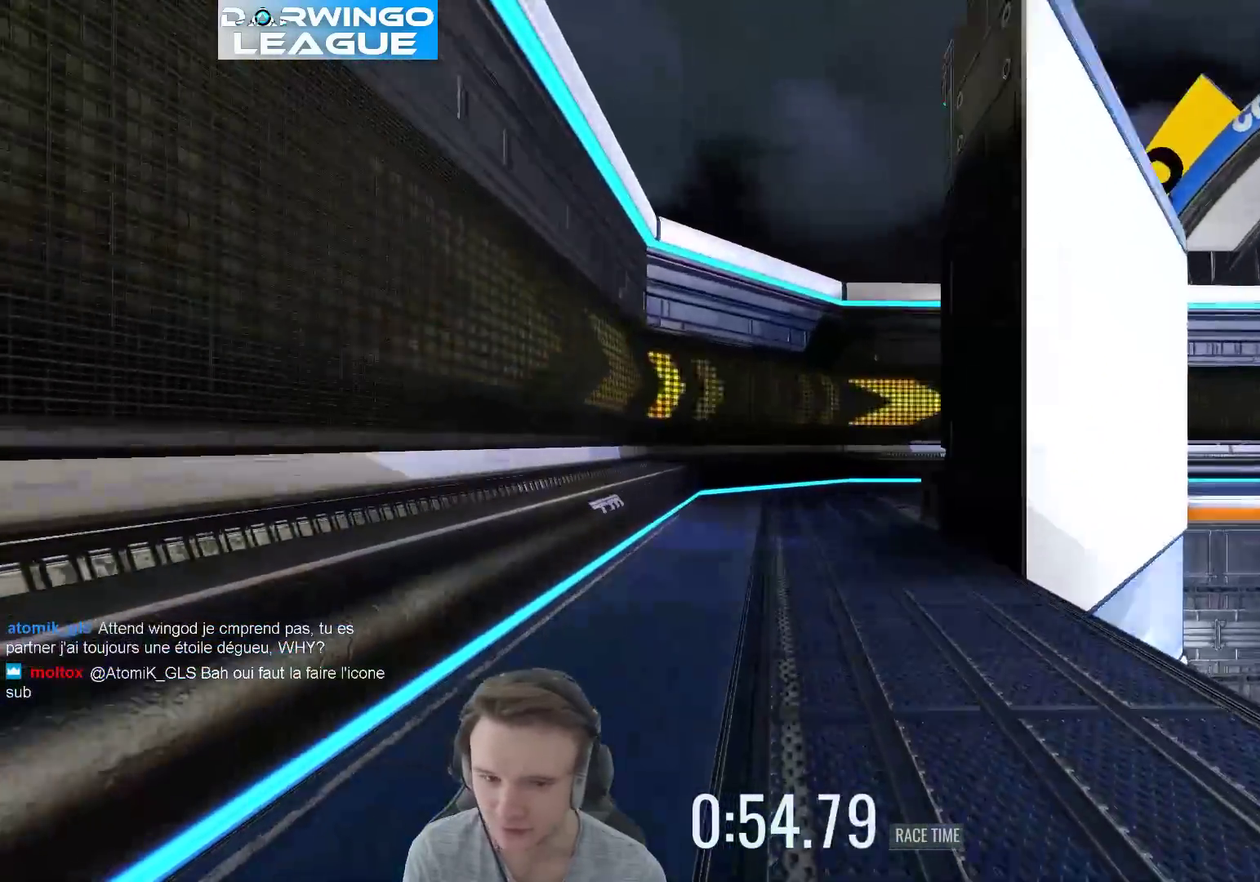
{"buttons": [], "left_stick": "right", "right_stick": "center", "events": [[400, "left_stick", "right"]]}
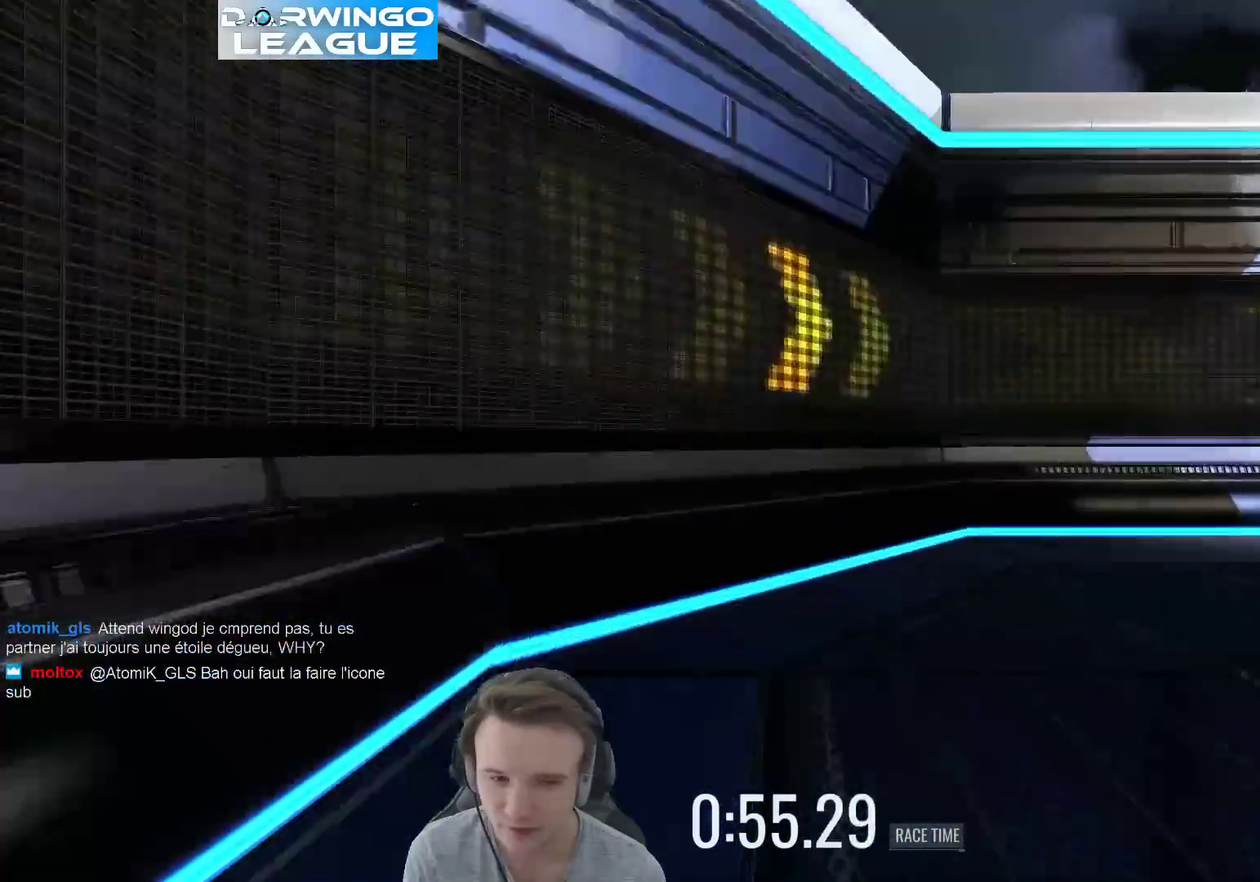
{"buttons": [], "left_stick": "right", "right_stick": "center", "events": []}
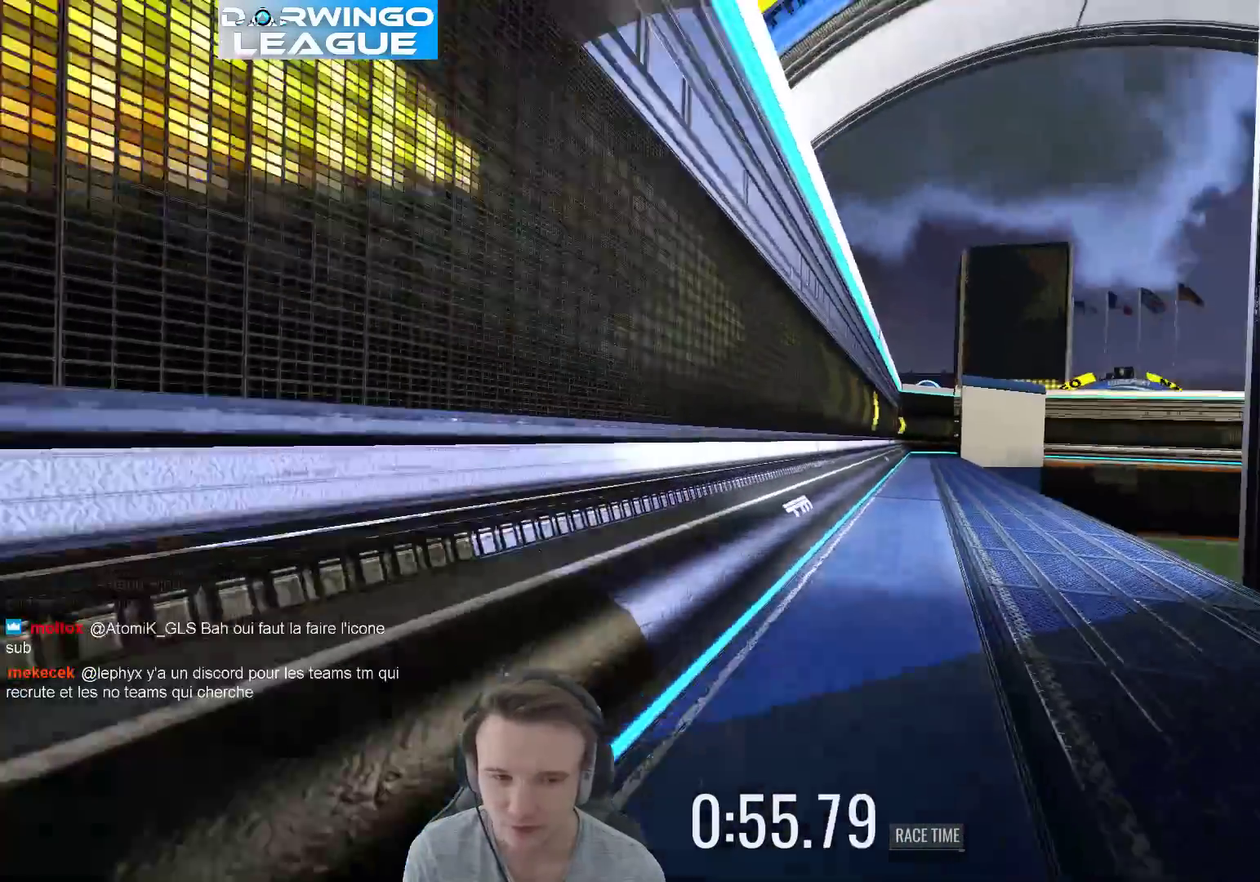
{"buttons": [], "left_stick": "center", "right_stick": "center", "events": [[67, "left_stick", "center"], [133, "left_stick", "left"], [233, "left_stick", "center"]]}
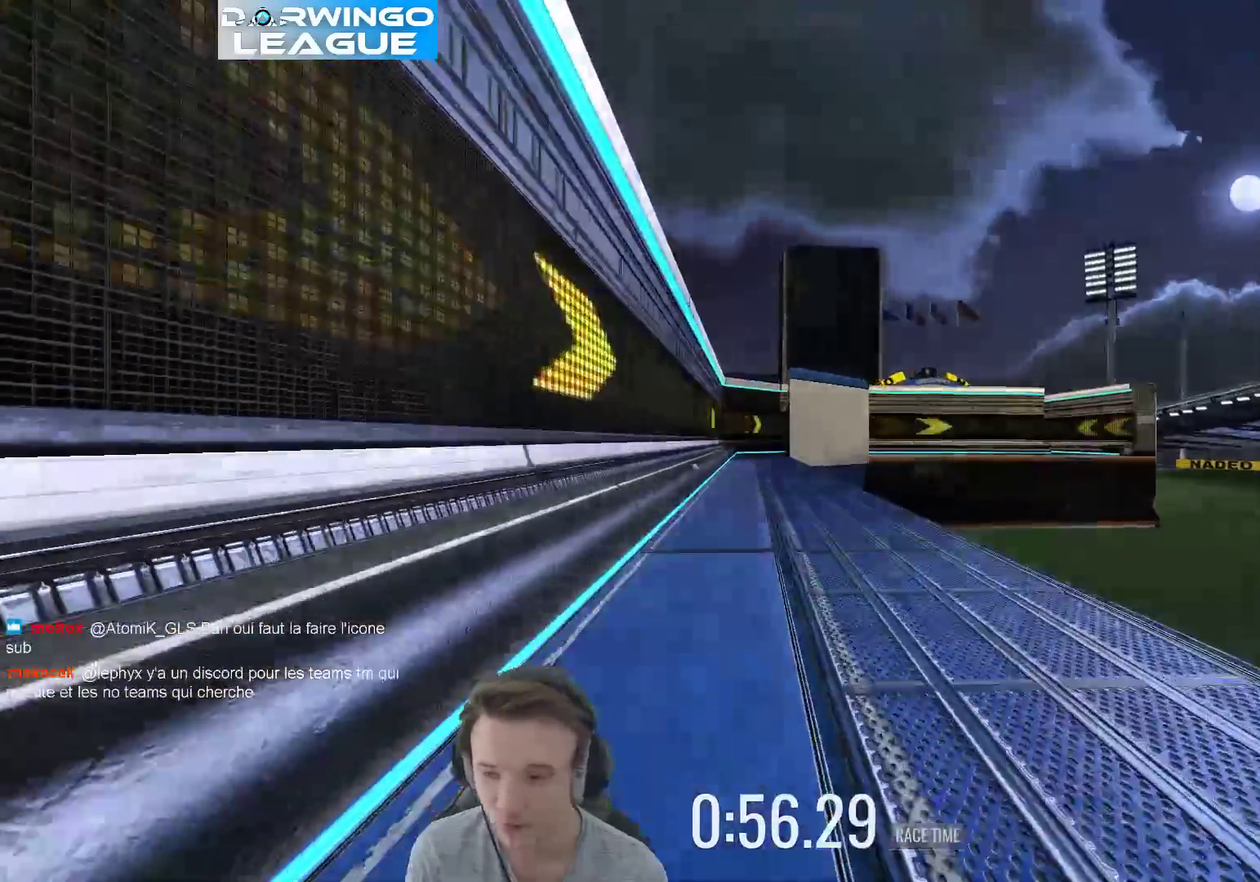
{"buttons": [], "left_stick": "center", "right_stick": "center", "events": []}
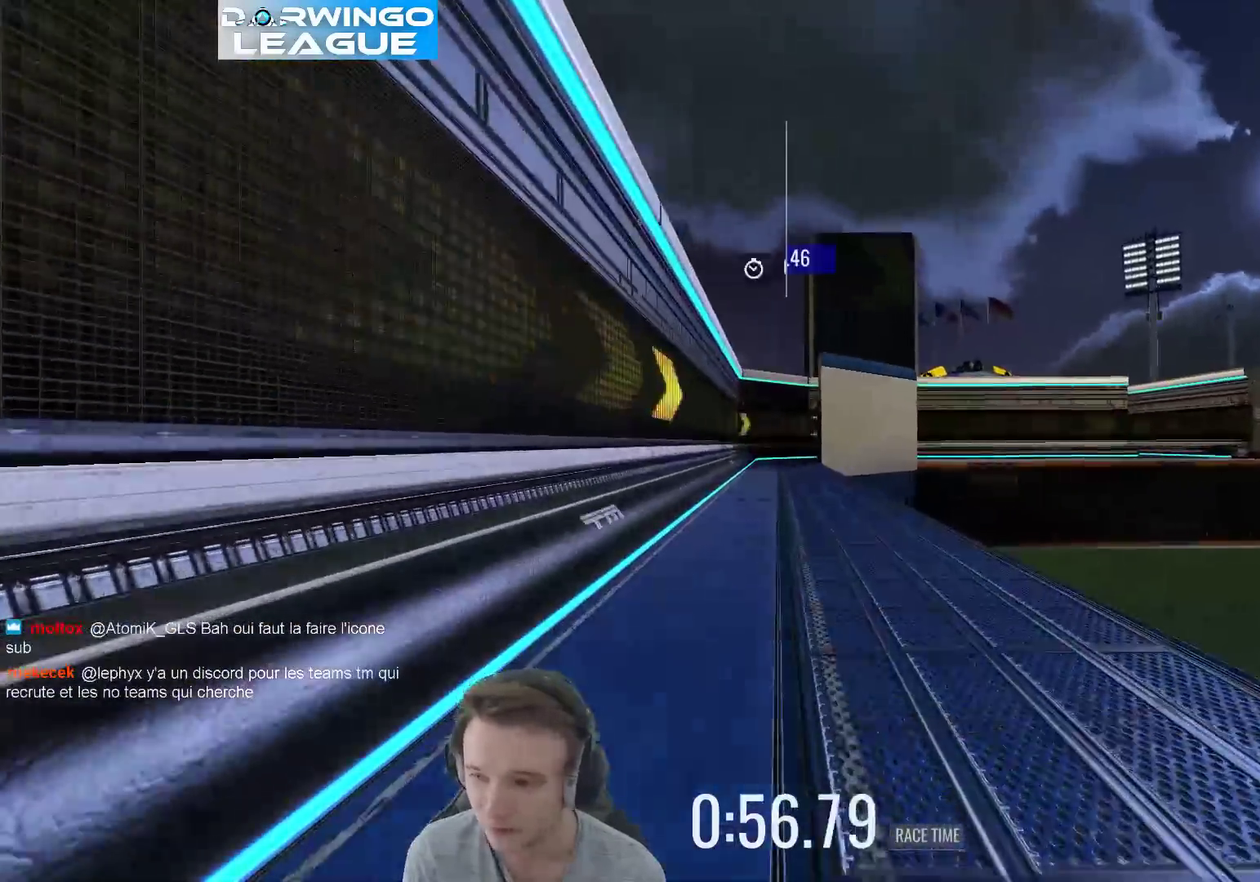
{"buttons": [], "left_stick": "center", "right_stick": "center", "events": []}
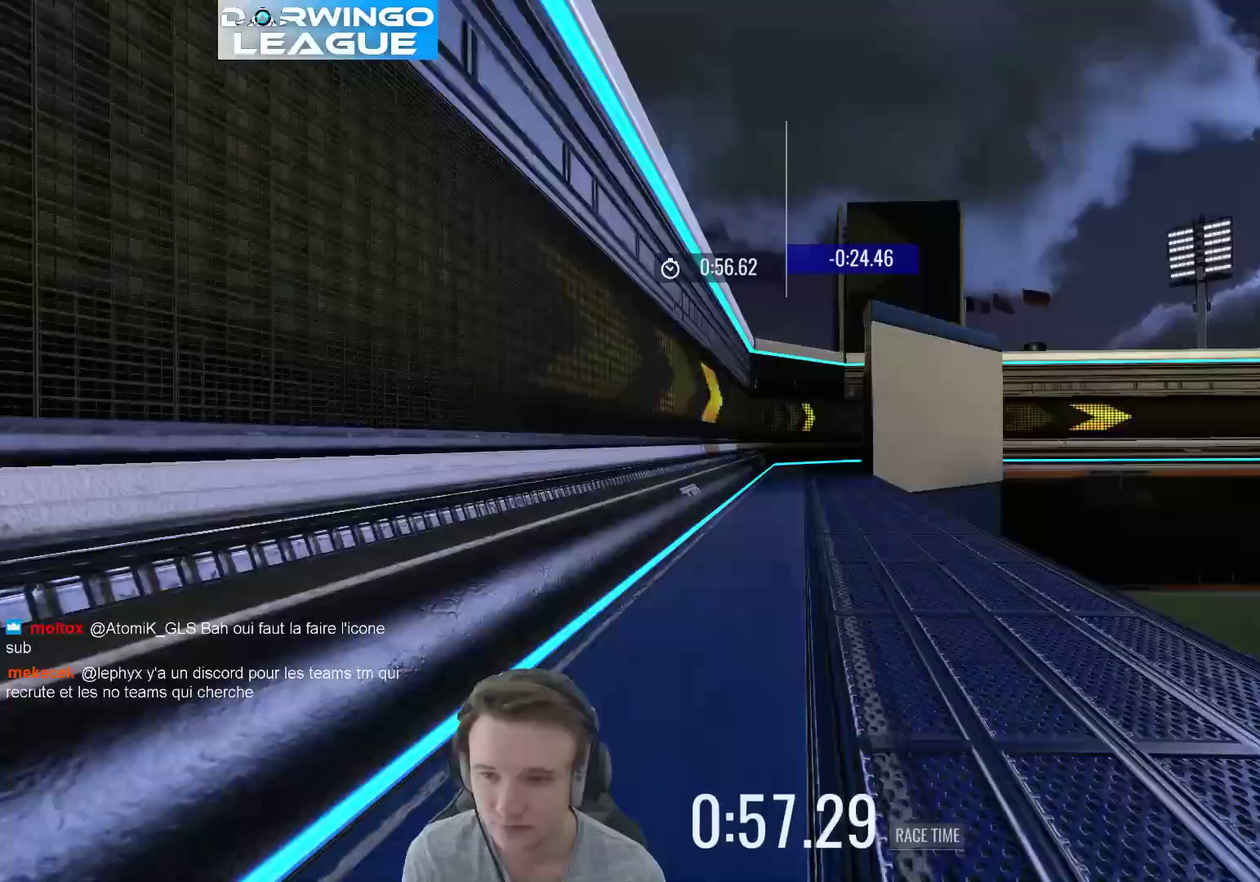
{"buttons": [], "left_stick": "left", "right_stick": "center", "events": [[267, "left_stick", "right"], [367, "left_stick", "center"], [433, "left_stick", "left"]]}
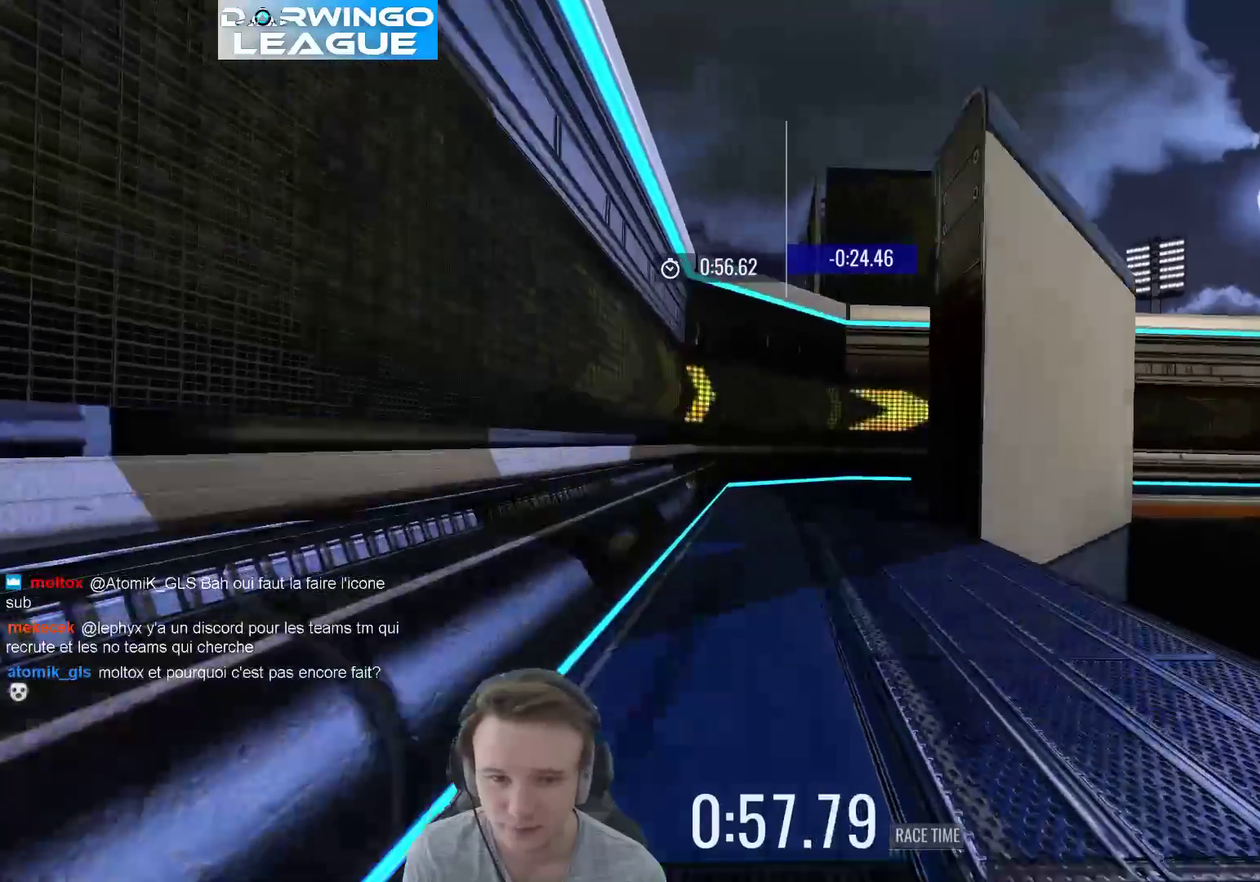
{"buttons": [], "left_stick": "right", "right_stick": "center", "events": [[67, "left_stick", "center"], [133, "left_stick", "right"]]}
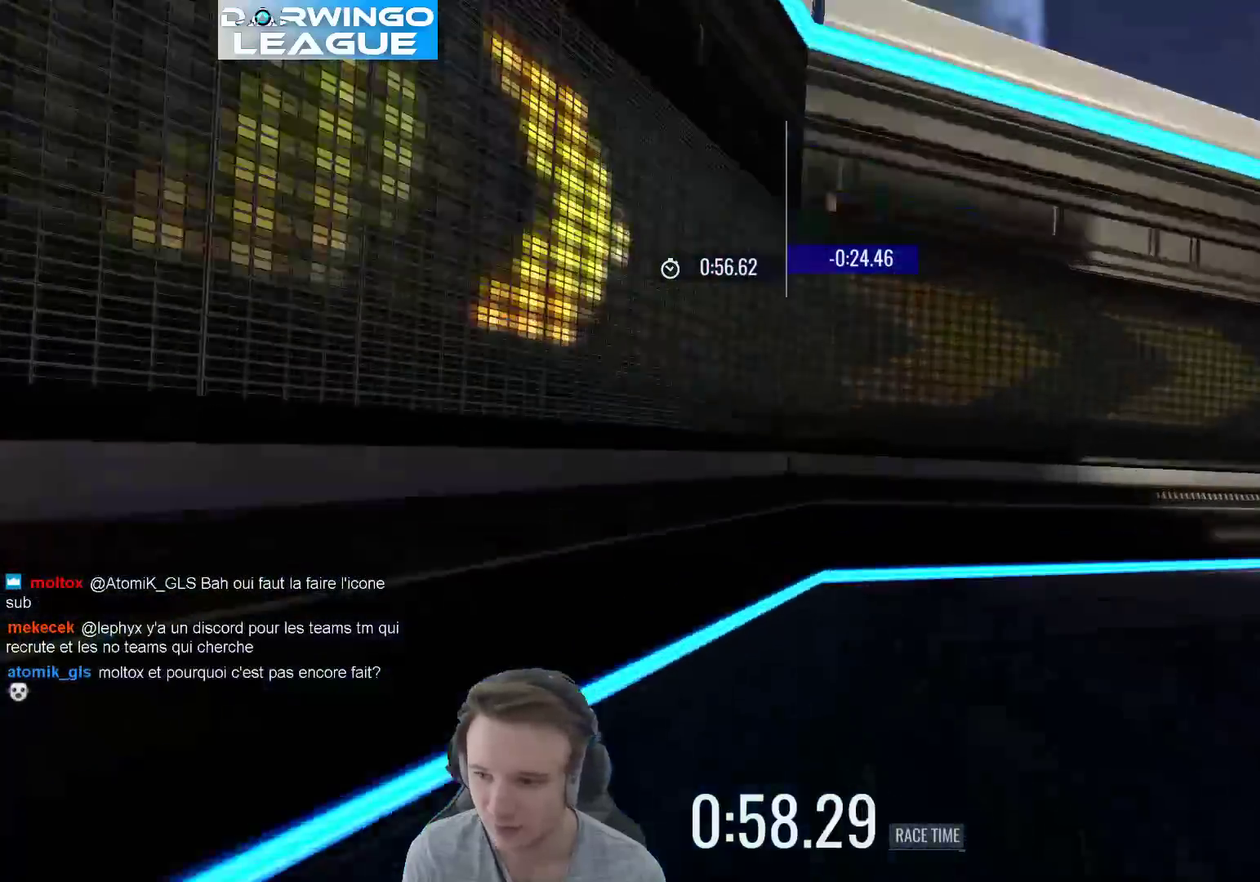
{"buttons": [], "left_stick": "left", "right_stick": "center", "events": [[333, "left_stick", "left"]]}
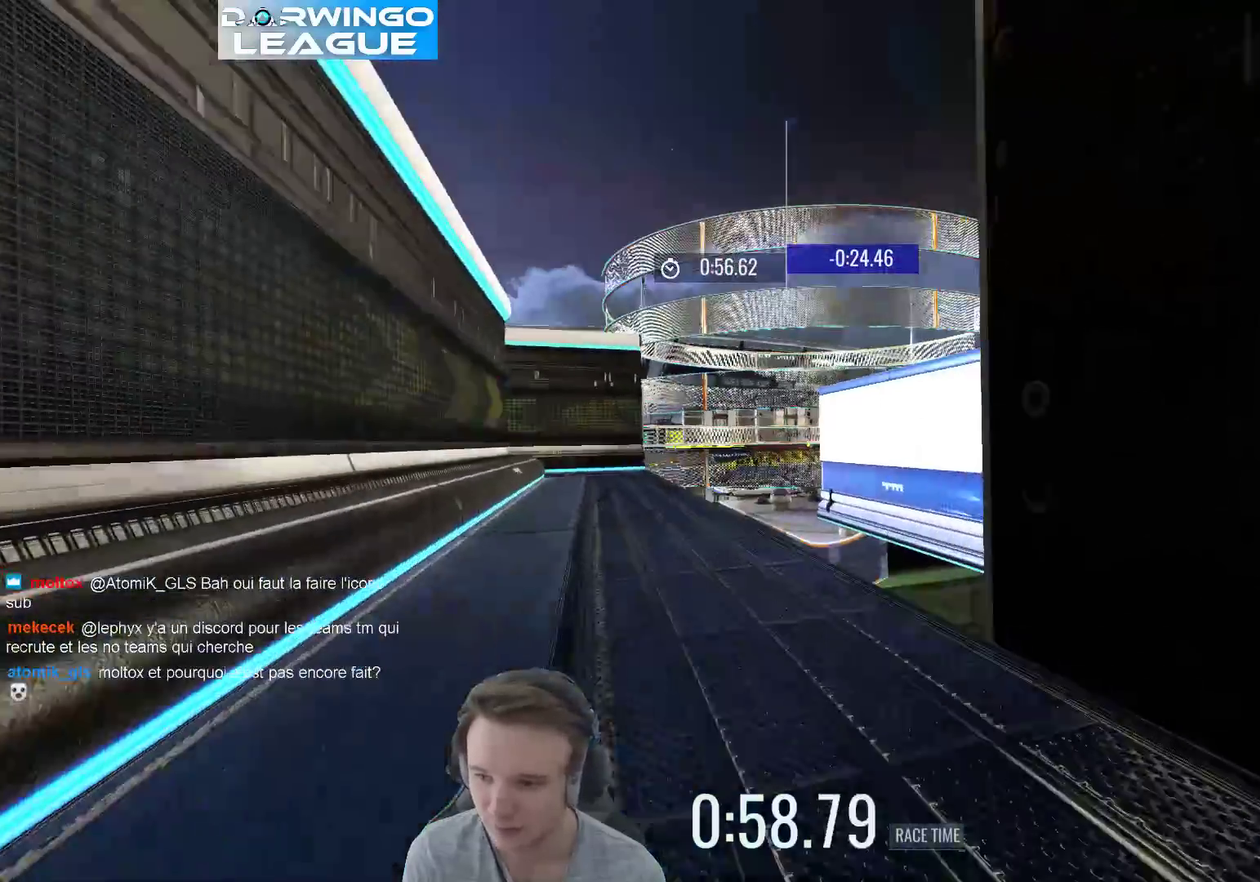
{"buttons": [], "left_stick": "center", "right_stick": "center", "events": [[67, "left_stick", "center"], [233, "left_stick", "left"], [367, "left_stick", "center"]]}
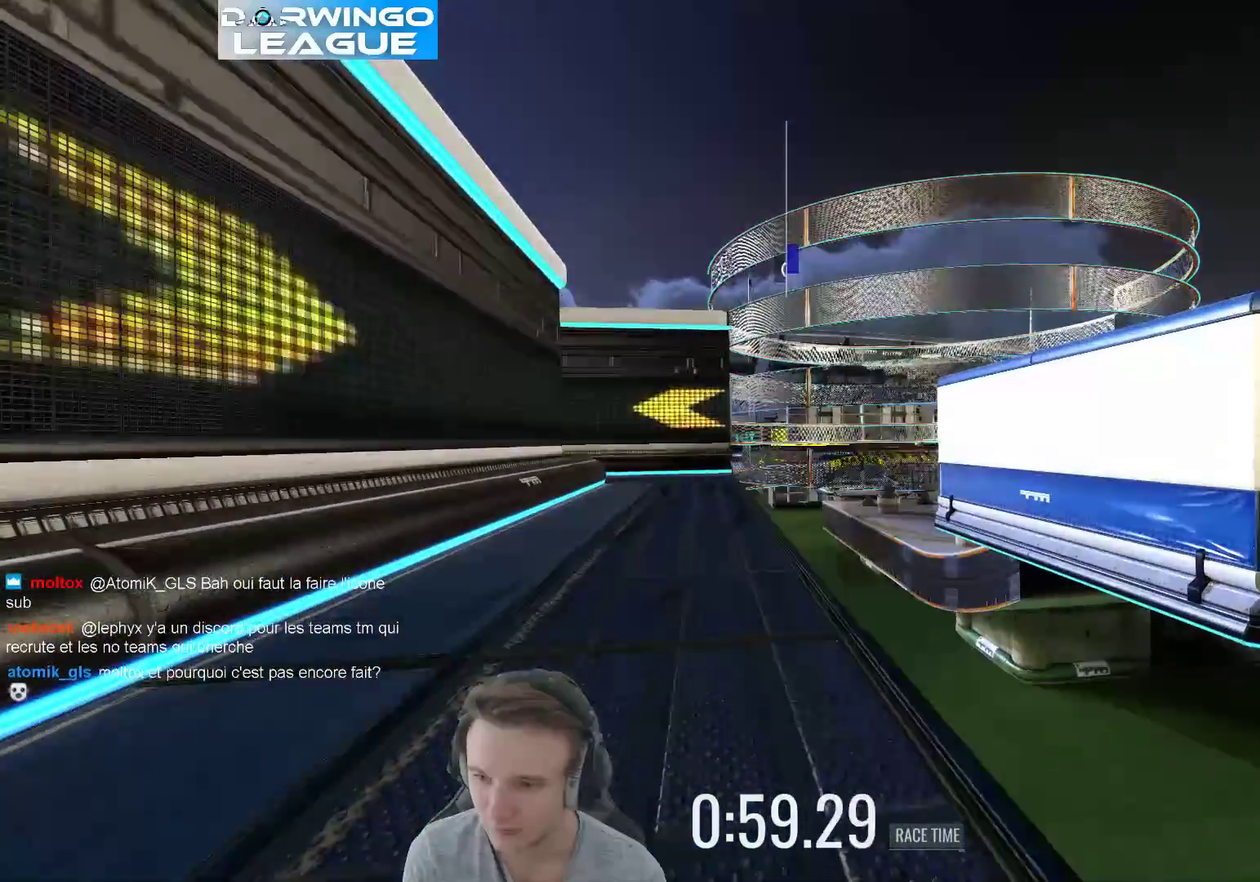
{"buttons": [], "left_stick": "center", "right_stick": "center", "events": [[33, "left_stick", "left"], [200, "left_stick", "center"], [267, "left_stick", "right"], [367, "left_stick", "center"]]}
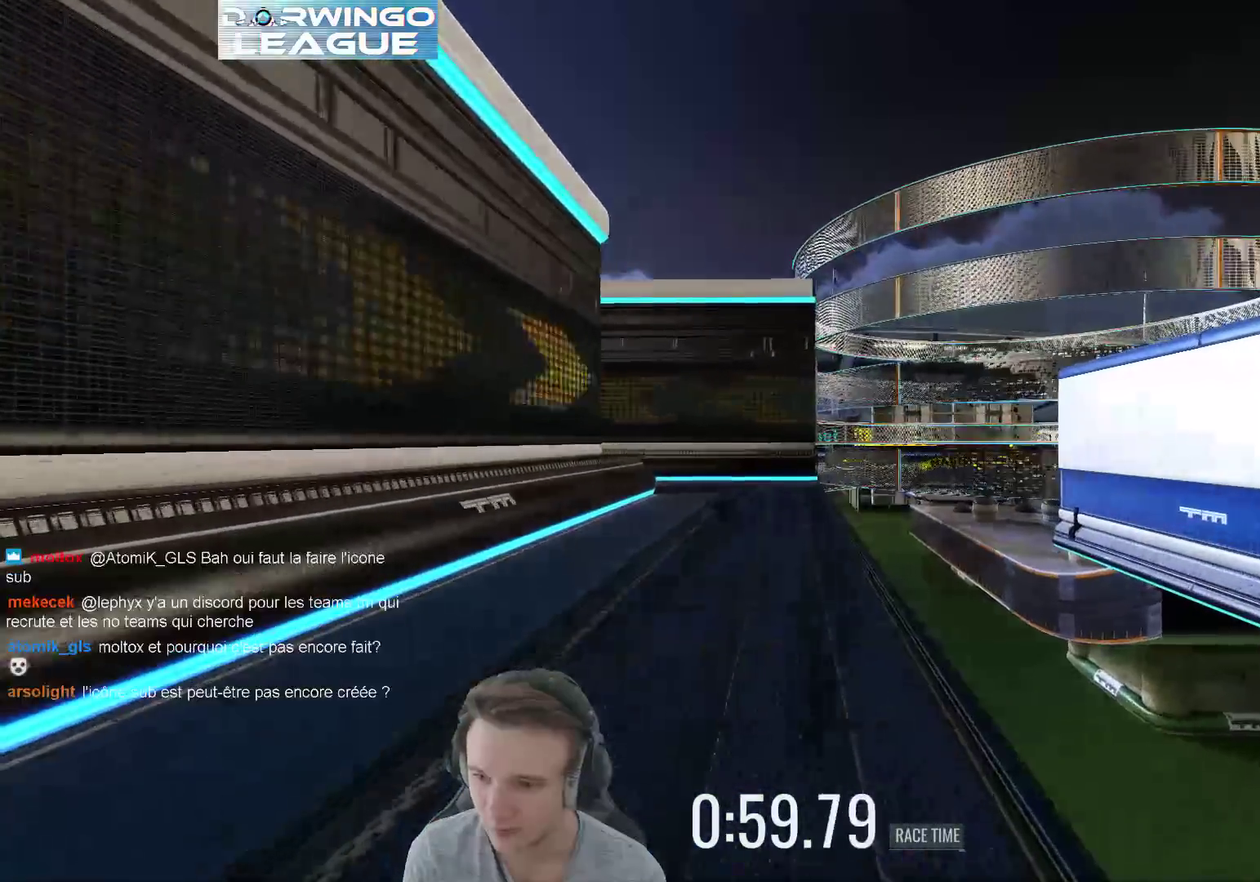
{"buttons": [], "left_stick": "center", "right_stick": "center", "events": []}
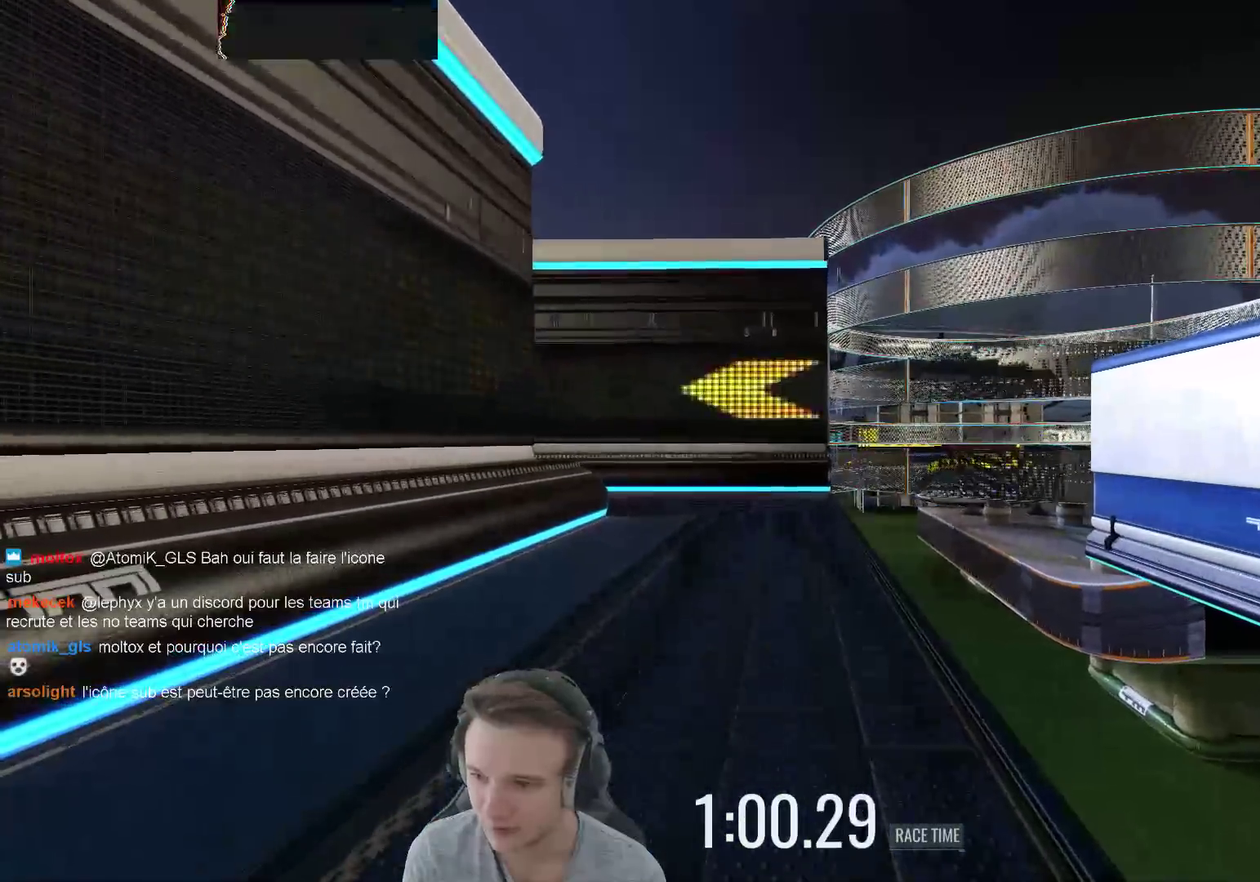
{"buttons": [], "left_stick": "center", "right_stick": "center", "events": []}
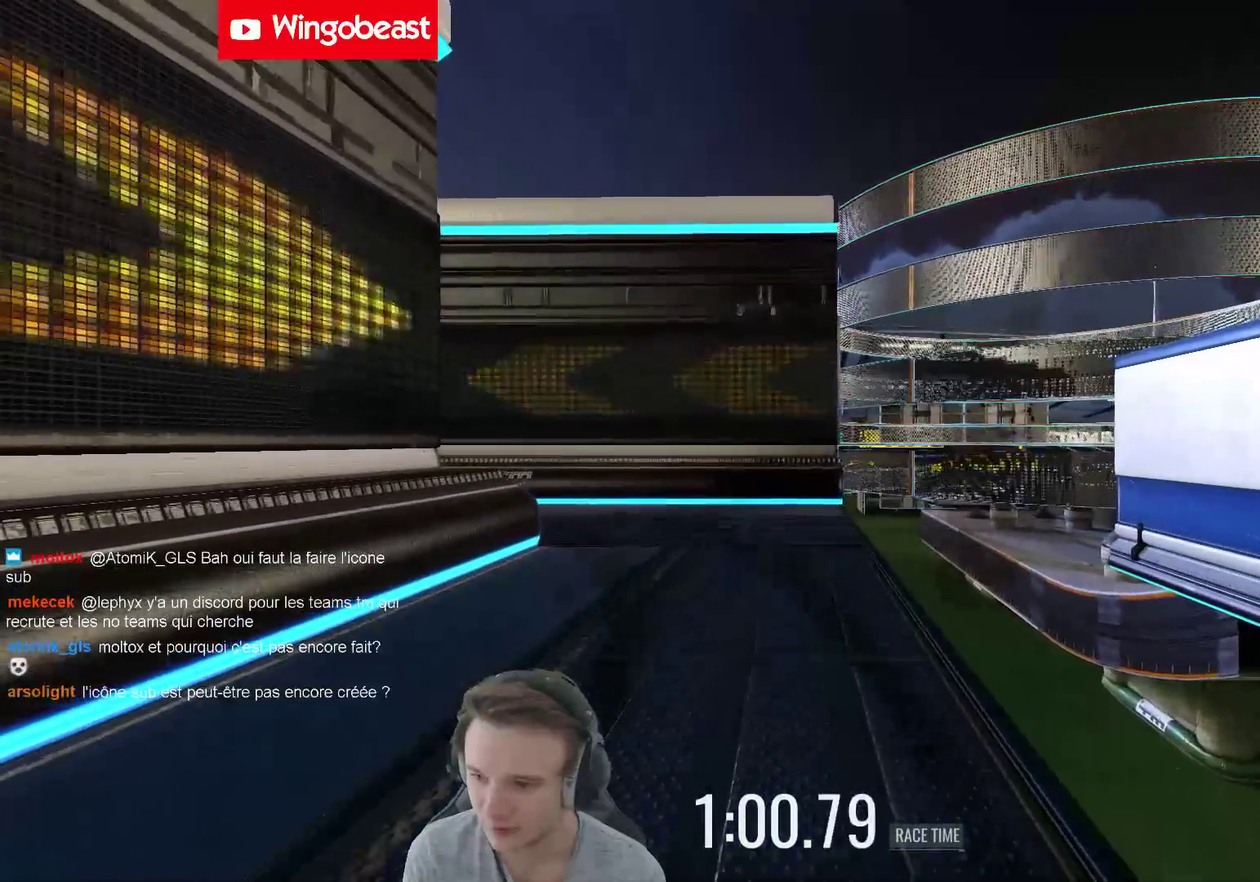
{"buttons": [], "left_stick": "left", "right_stick": "center", "events": [[400, "left_stick", "left"]]}
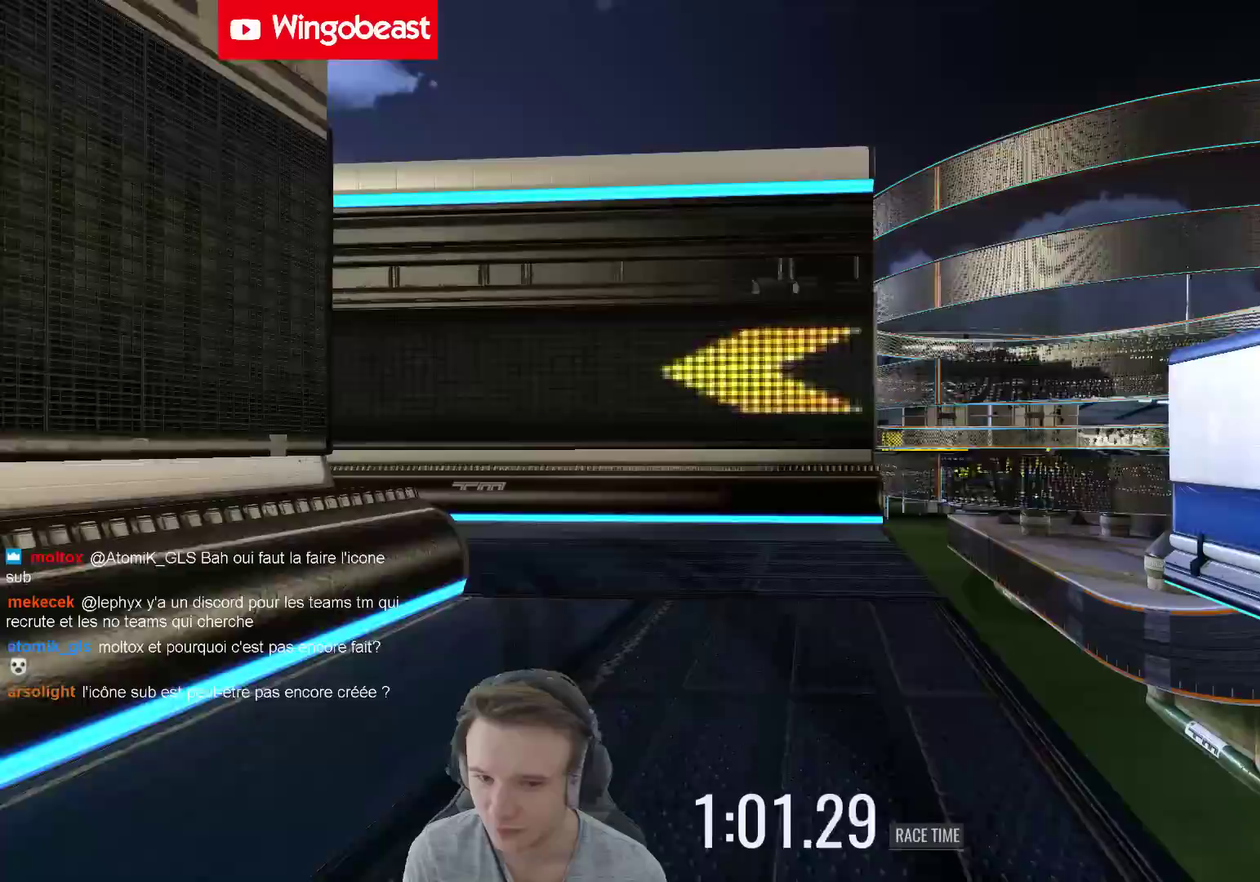
{"buttons": [], "left_stick": "left", "right_stick": "center", "events": [[233, "left_stick", "up-left"], [333, "left_stick", "left"]]}
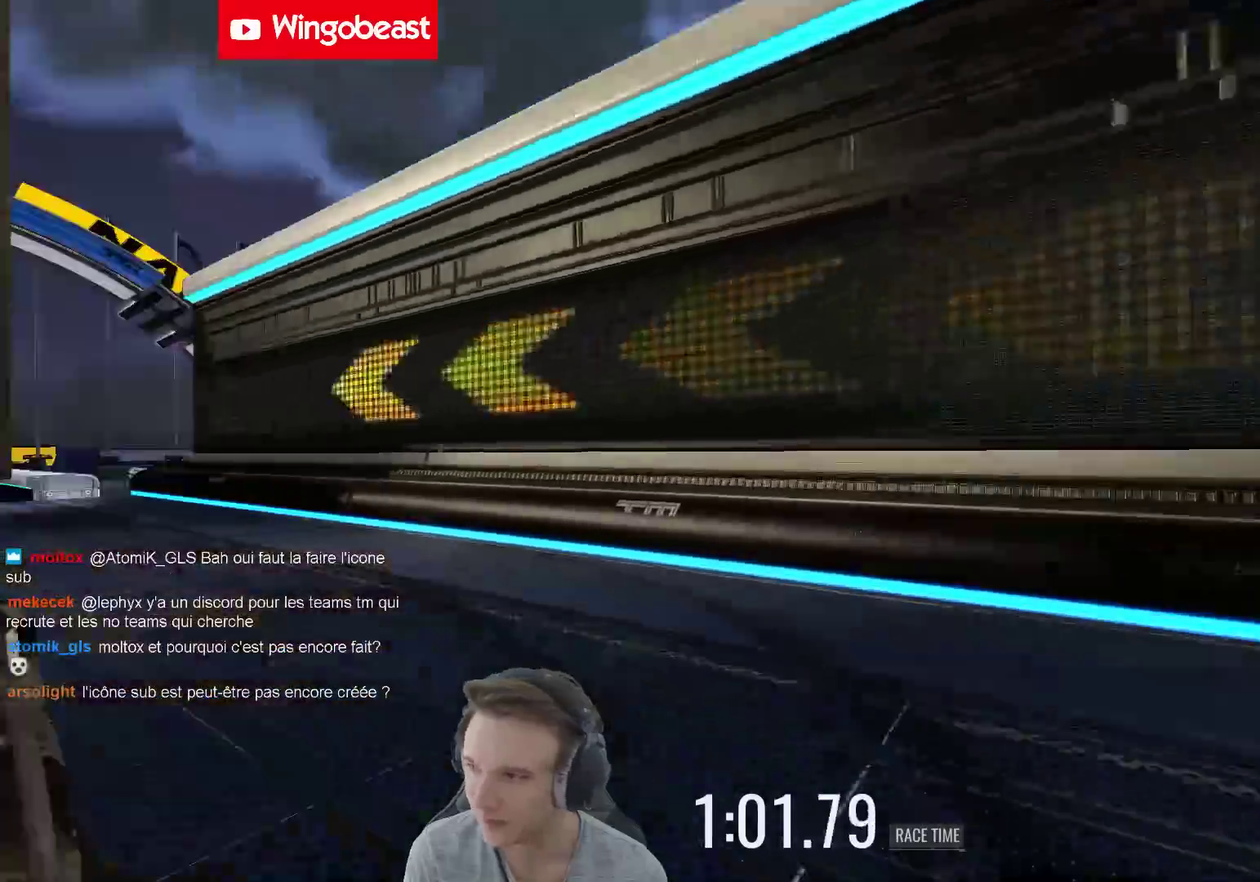
{"buttons": [], "left_stick": "right", "right_stick": "center", "events": [[400, "left_stick", "up-left"], [450, "left_stick", "center"], [500, "left_stick", "right"]]}
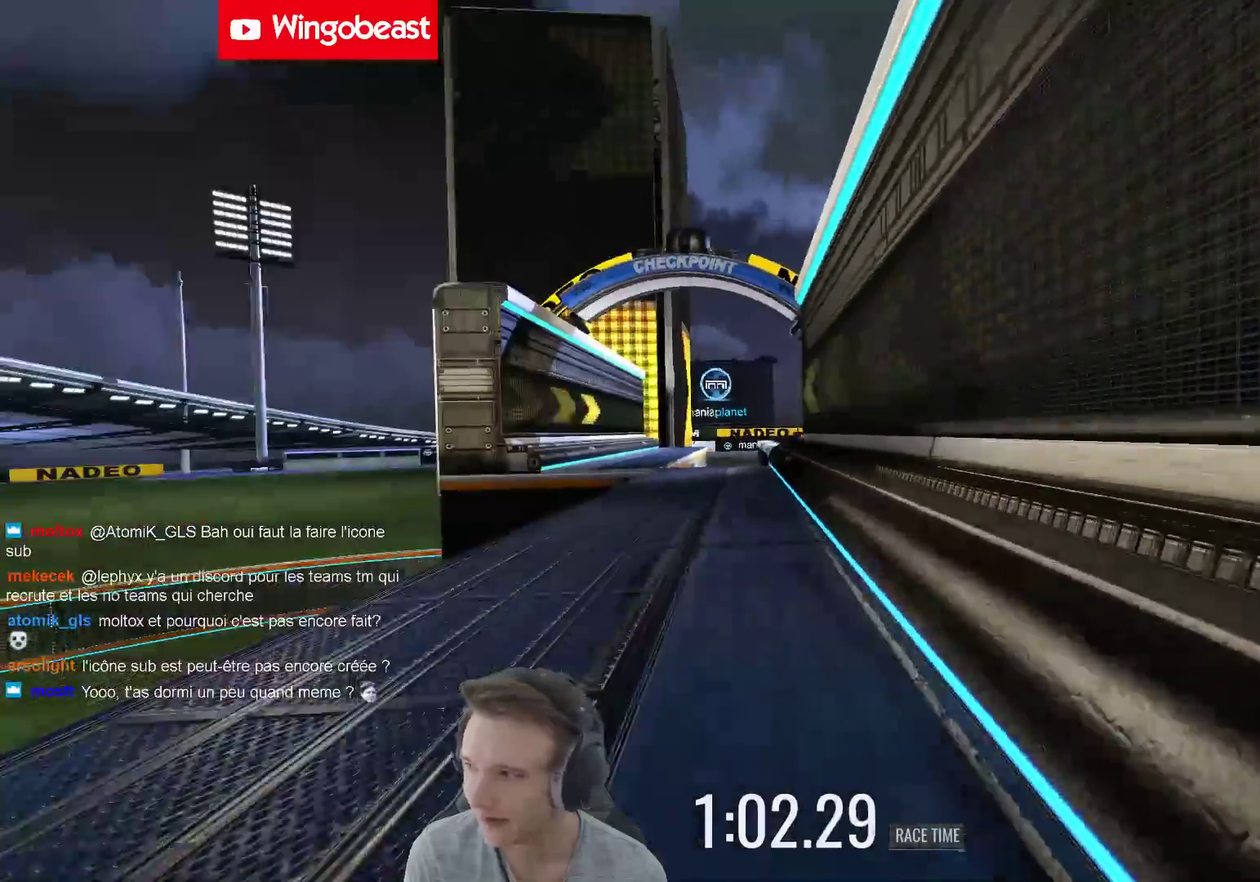
{"buttons": [], "left_stick": "center", "right_stick": "center", "events": [[150, "left_stick", "center"], [283, "left_stick", "left"], [433, "left_stick", "up-left"], [483, "left_stick", "center"]]}
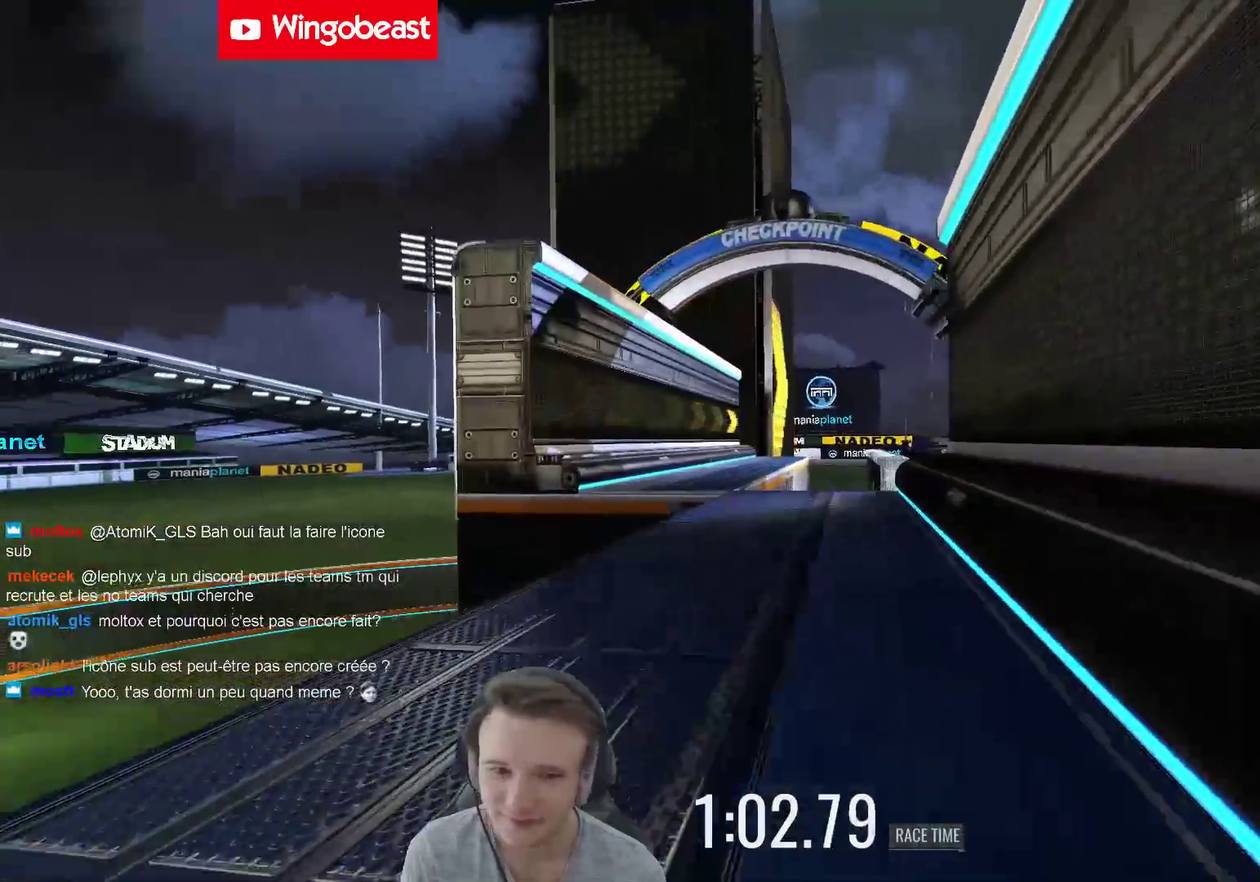
{"buttons": [], "left_stick": "left", "right_stick": "center", "events": [[450, "left_stick", "left"]]}